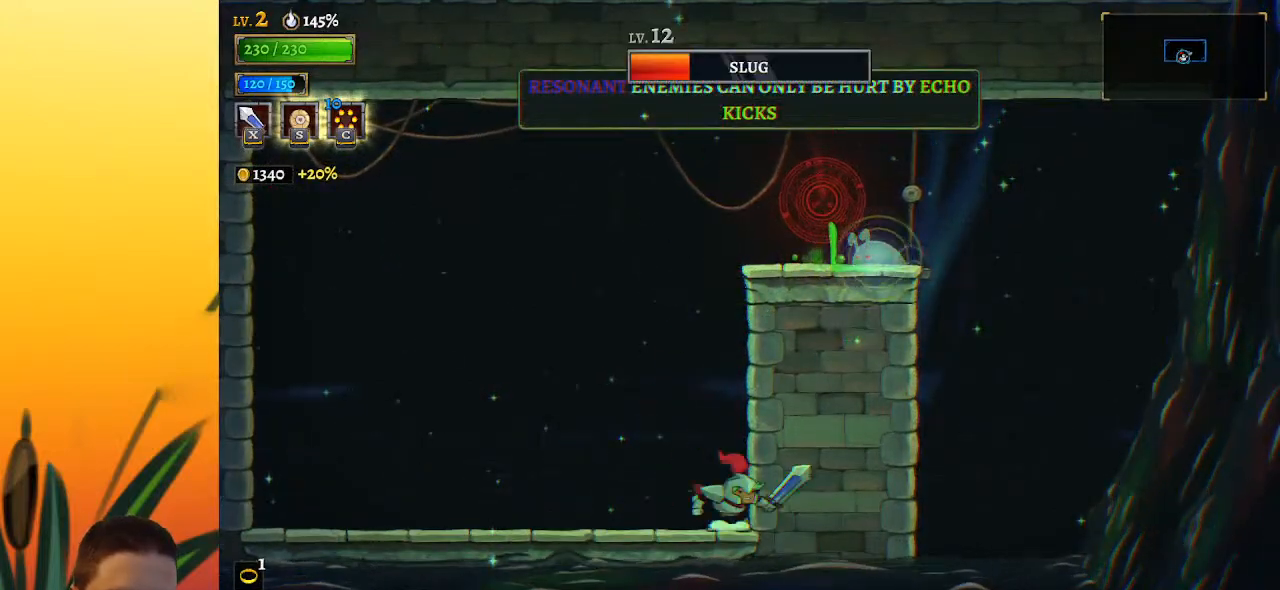
Gameplay with keyboard; each line is a JSON object with the keys held at the frame after it. "events" lists presses ("down") and releases ("up") of "a", "c", "d", "down", "left", "right", "s", "up", "x" and "z" between this image and that frame as [ms after this image, input, new state], when the widget could be followed in between. No other keys are recorded. Mouse input is not recorded.
{"keys": ["down", "z"], "events": [[150, "z", "down"], [483, "down", "down"]]}
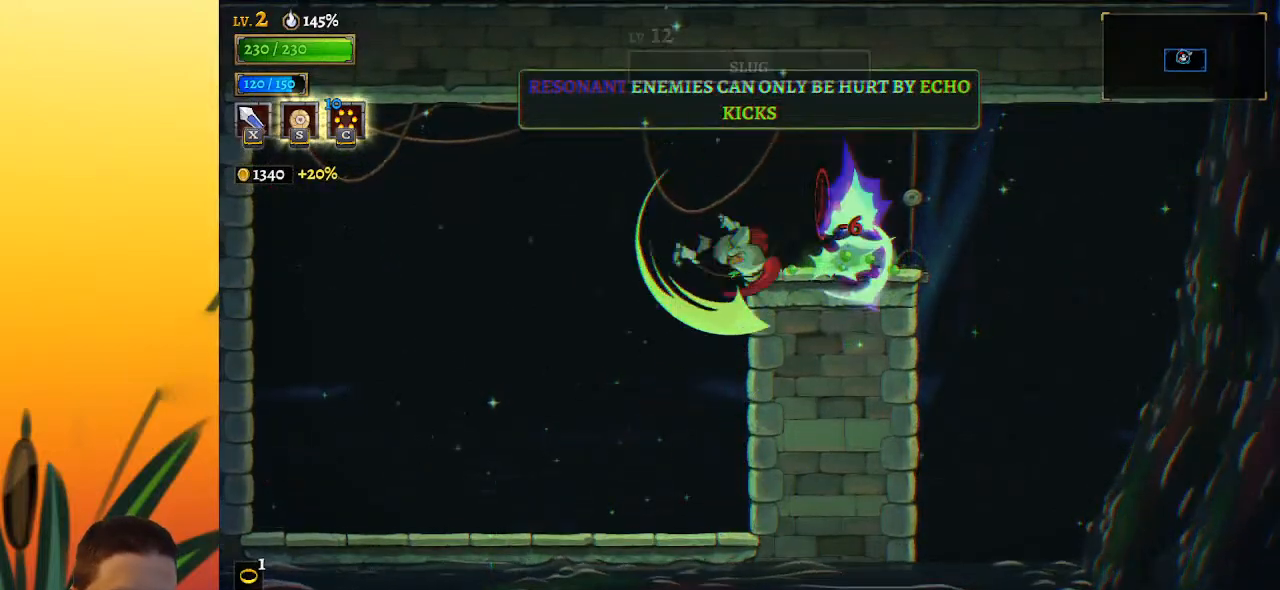
{"keys": ["left"], "events": [[100, "z", "up"], [150, "left", "down"], [200, "down", "up"]]}
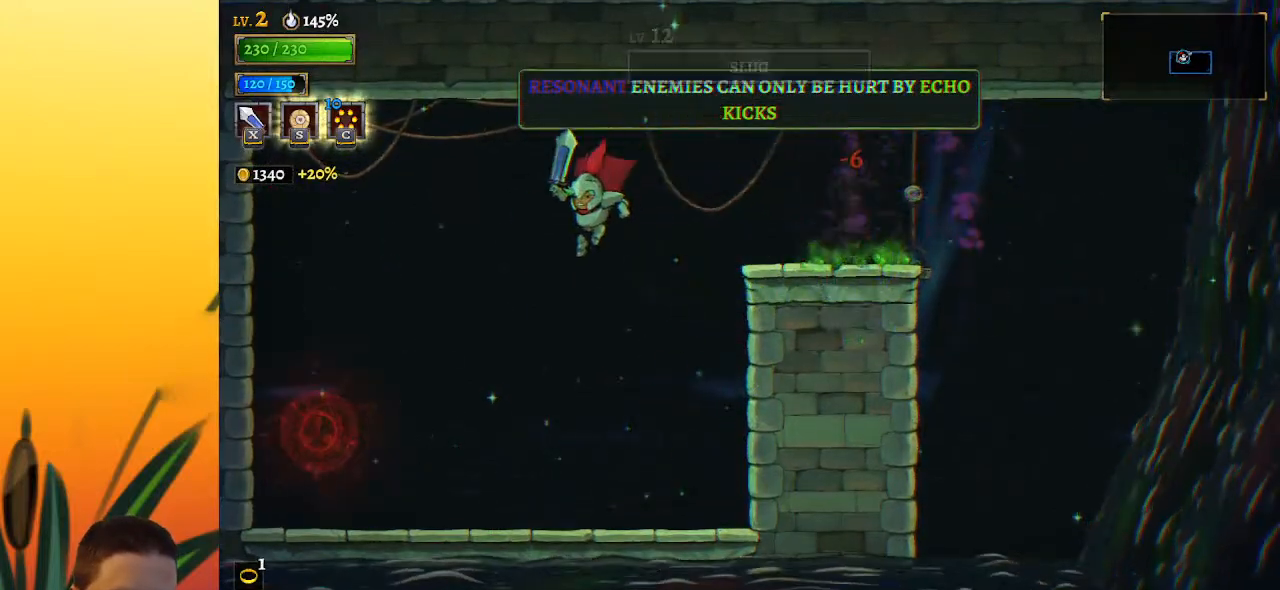
{"keys": [], "events": [[450, "left", "up"]]}
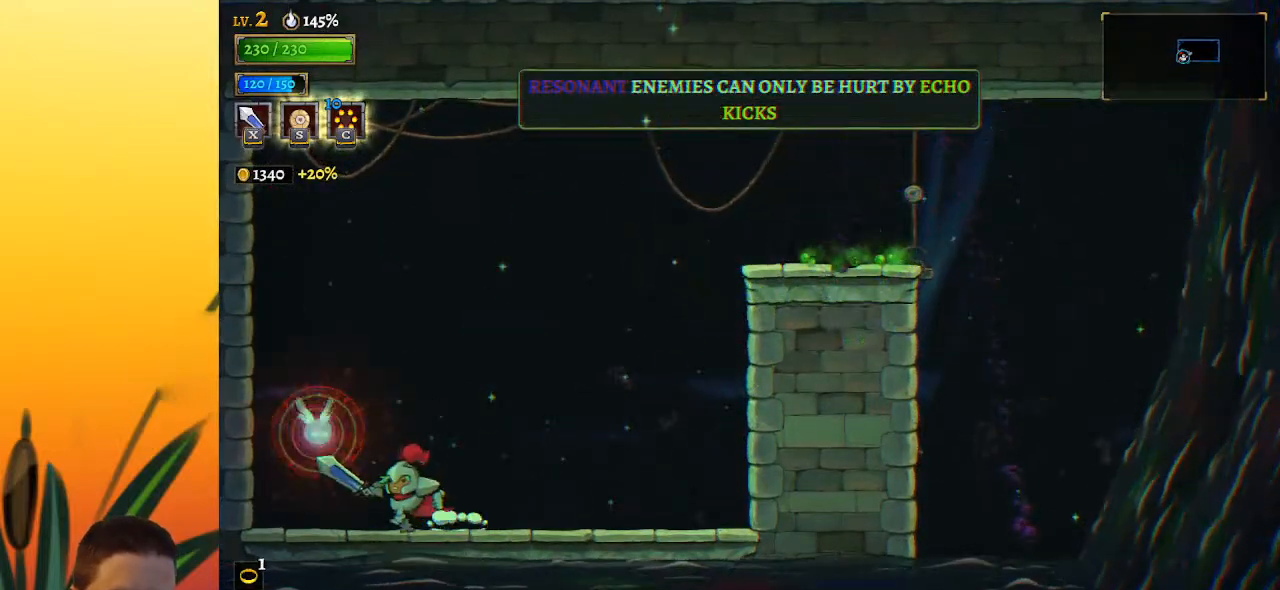
{"keys": ["down"], "events": [[33, "z", "down"], [183, "z", "up"], [483, "down", "down"]]}
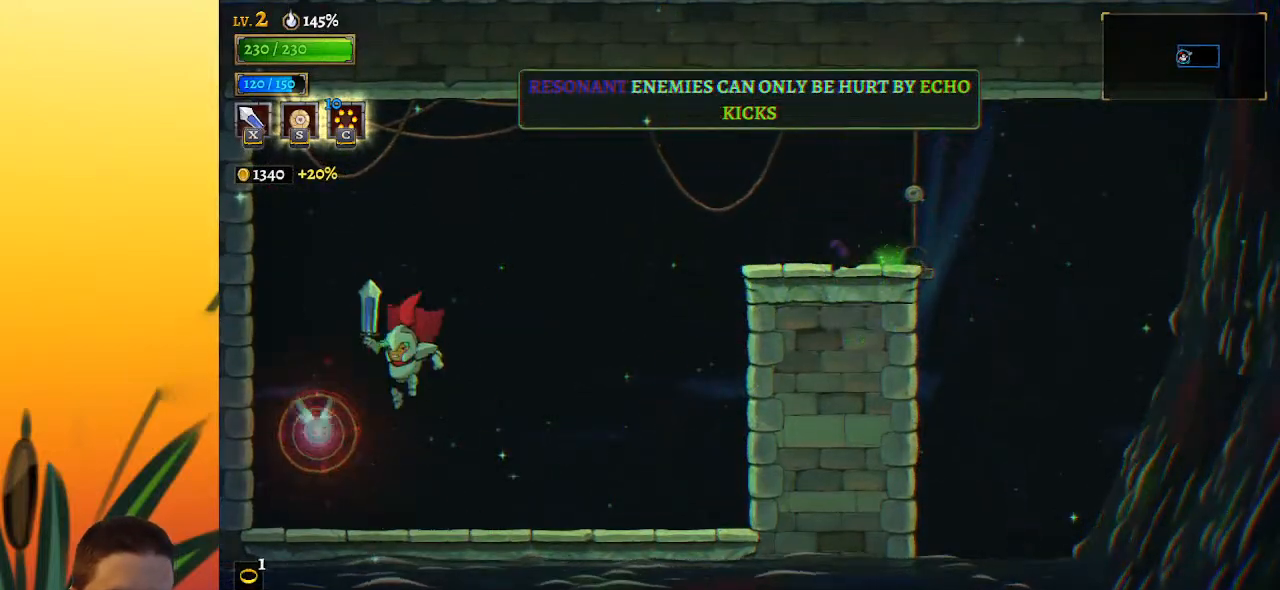
{"keys": ["down"], "events": [[117, "a", "down"], [117, "down", "up"], [217, "a", "up"], [483, "down", "down"]]}
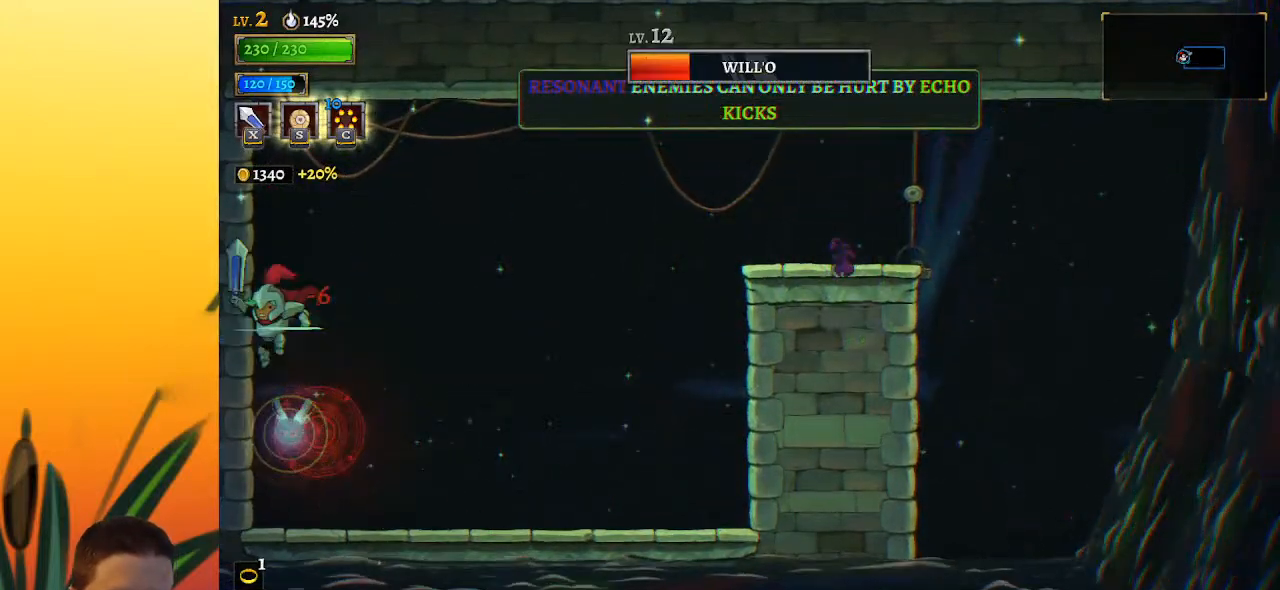
{"keys": [], "events": [[150, "down", "up"]]}
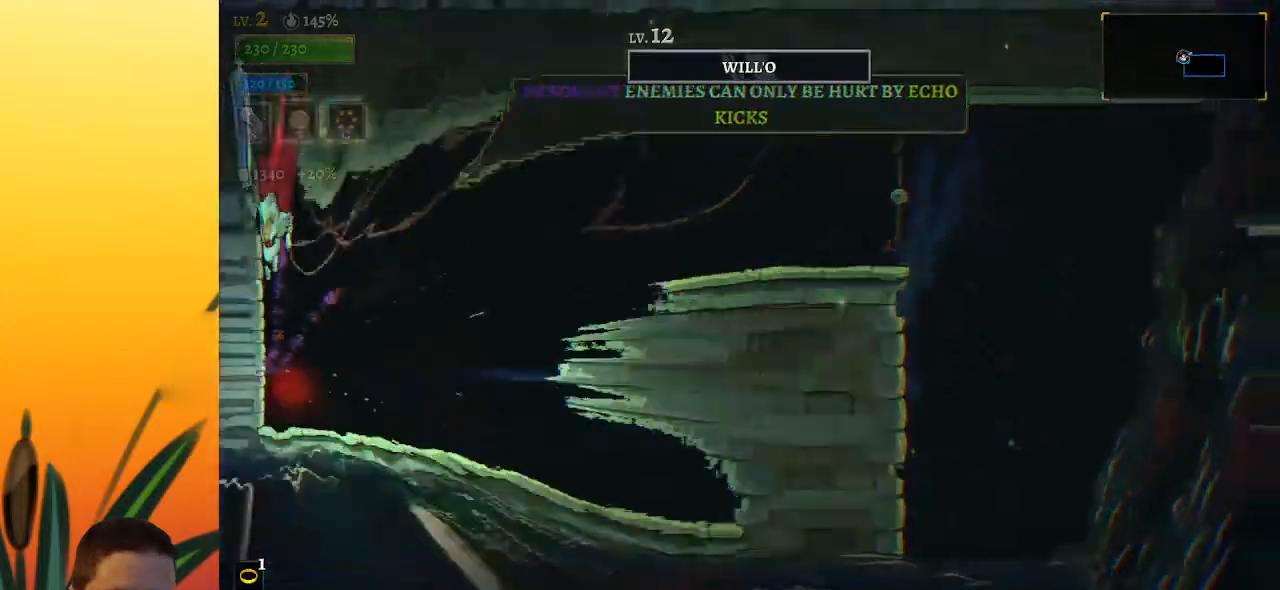
{"keys": ["right"], "events": [[50, "right", "down"]]}
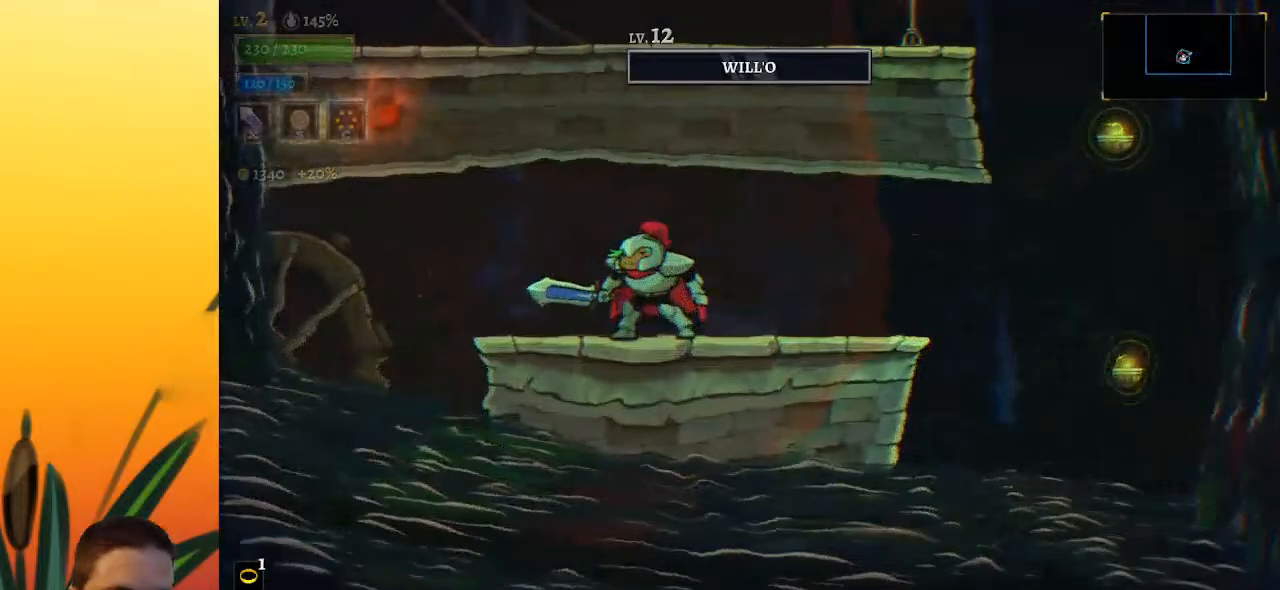
{"keys": ["d", "right"], "events": [[483, "d", "down"]]}
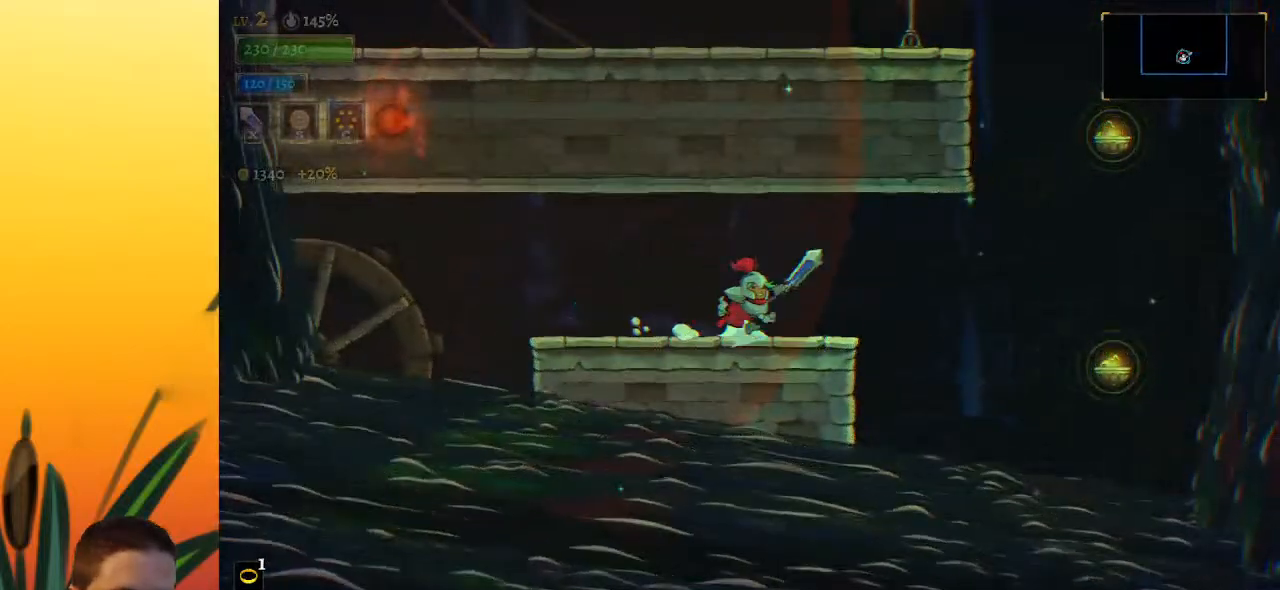
{"keys": ["down"], "events": [[133, "d", "up"], [450, "down", "down"], [483, "right", "up"]]}
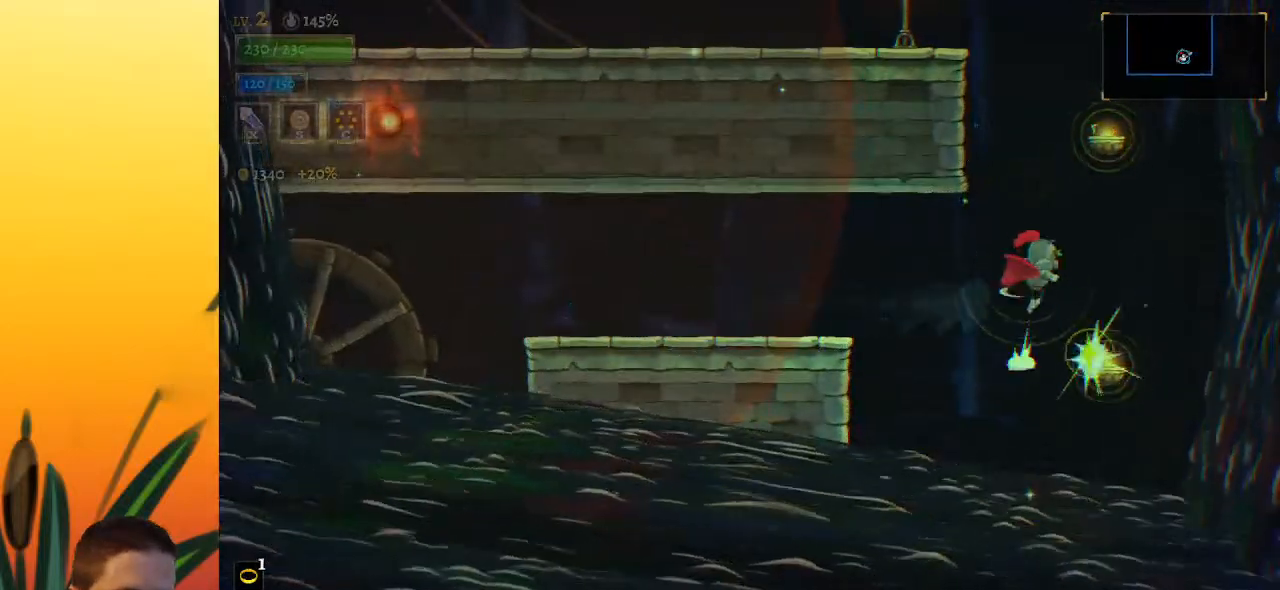
{"keys": ["left"], "events": [[33, "down", "up"], [283, "left", "down"], [317, "down", "down"], [467, "down", "up"]]}
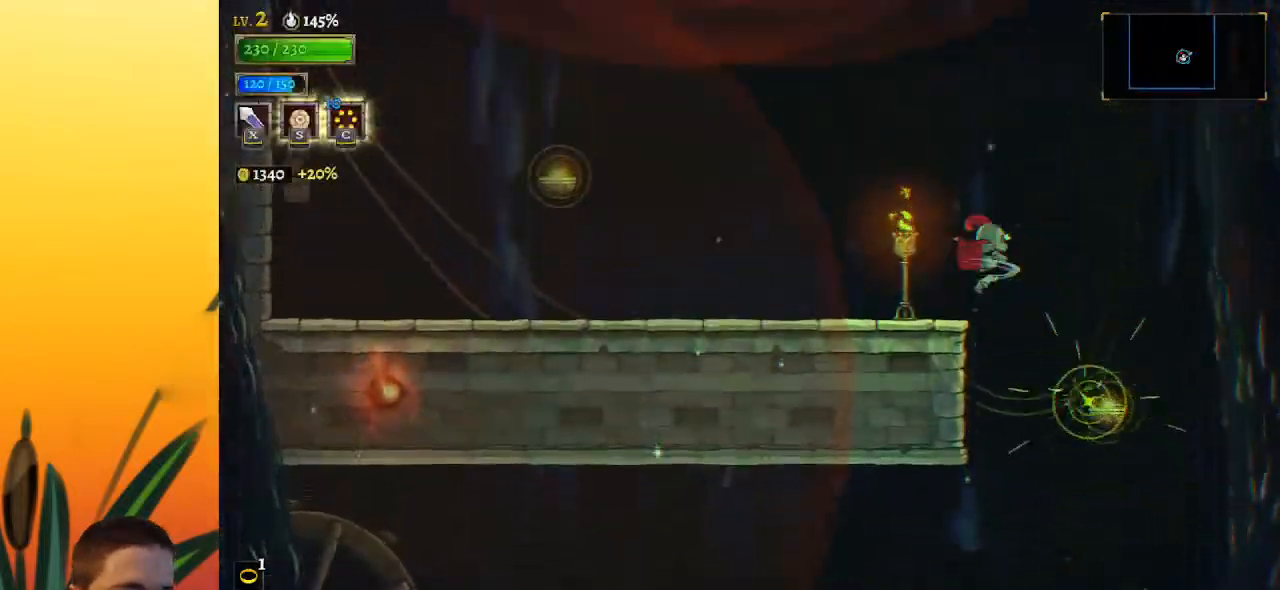
{"keys": ["left"], "events": [[350, "a", "down"], [483, "a", "up"]]}
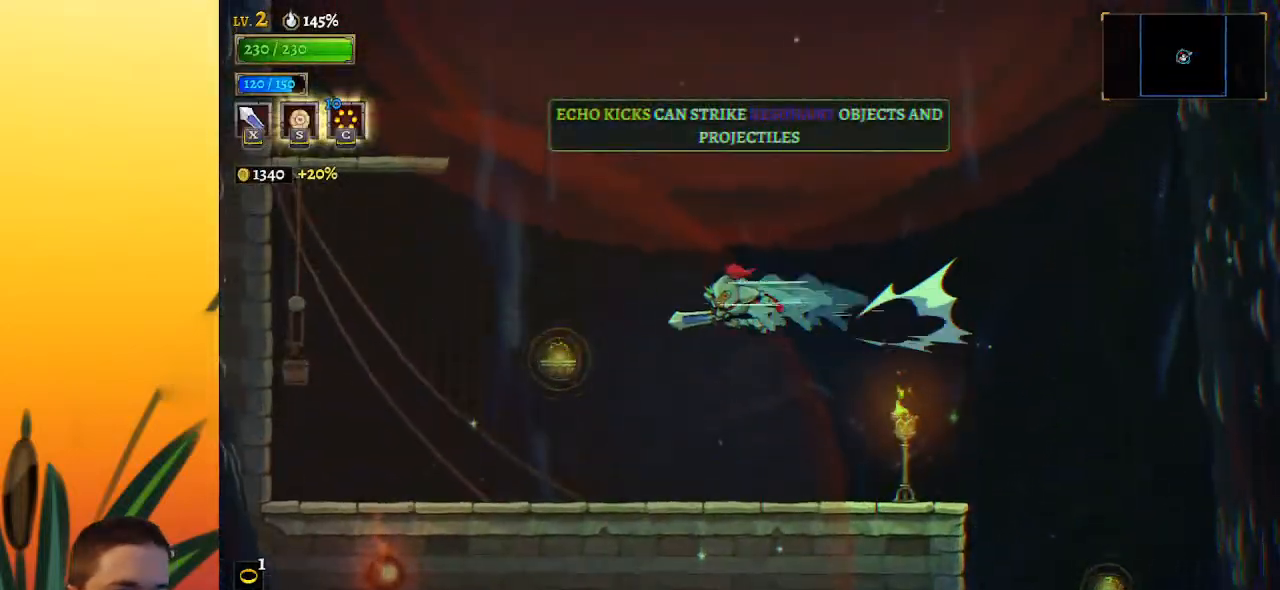
{"keys": ["left"], "events": [[233, "down", "down"], [383, "down", "up"]]}
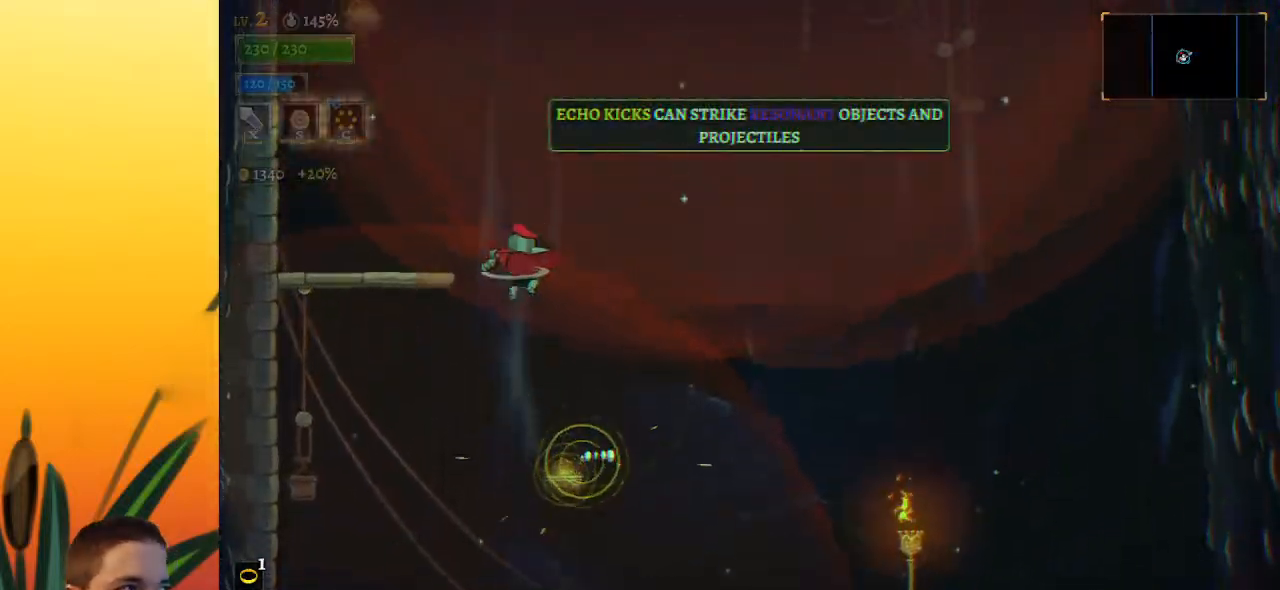
{"keys": ["left"], "events": []}
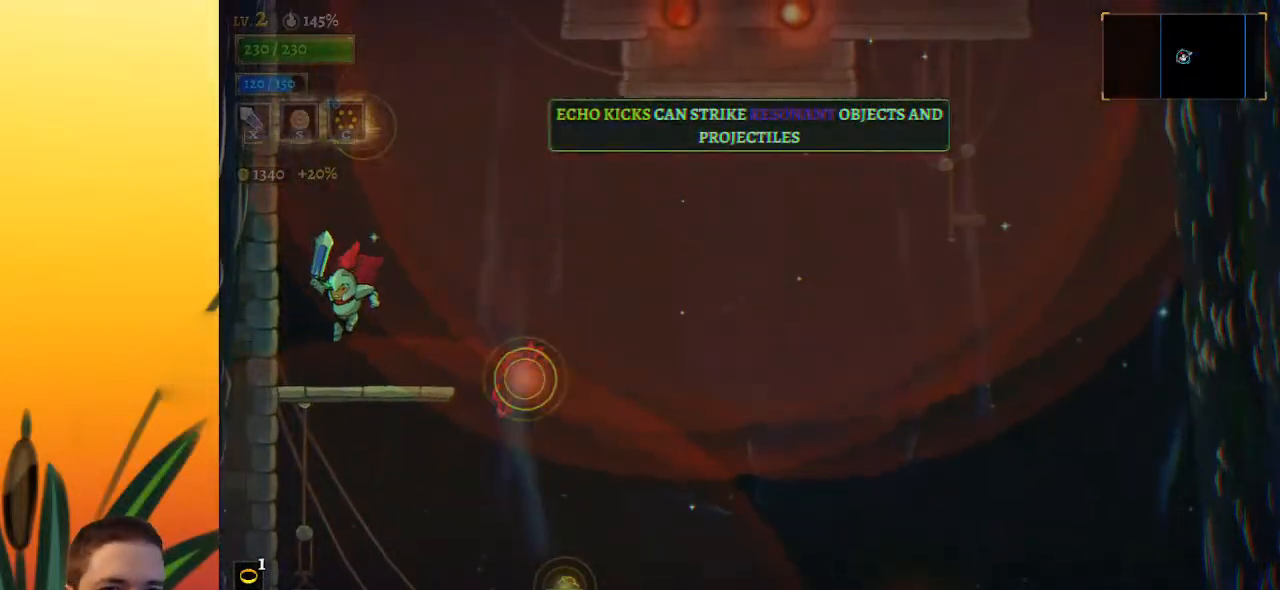
{"keys": ["z"], "events": [[33, "left", "up"], [33, "right", "down"], [117, "right", "up"], [217, "z", "down"]]}
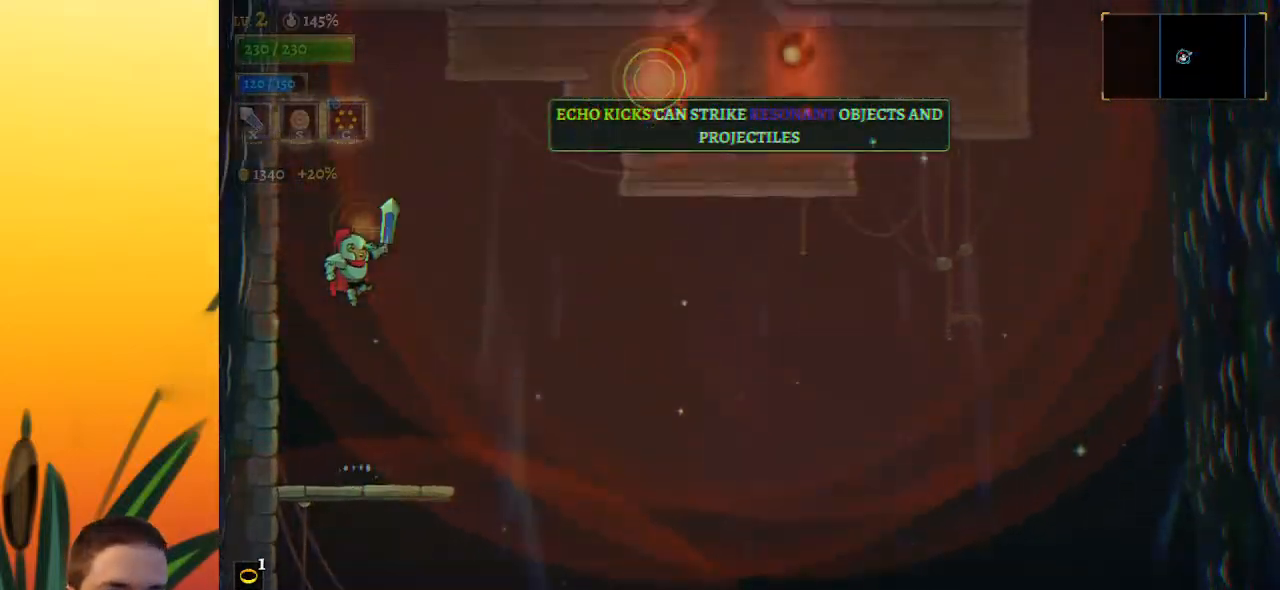
{"keys": [], "events": [[133, "down", "down"], [233, "z", "up"], [283, "down", "up"]]}
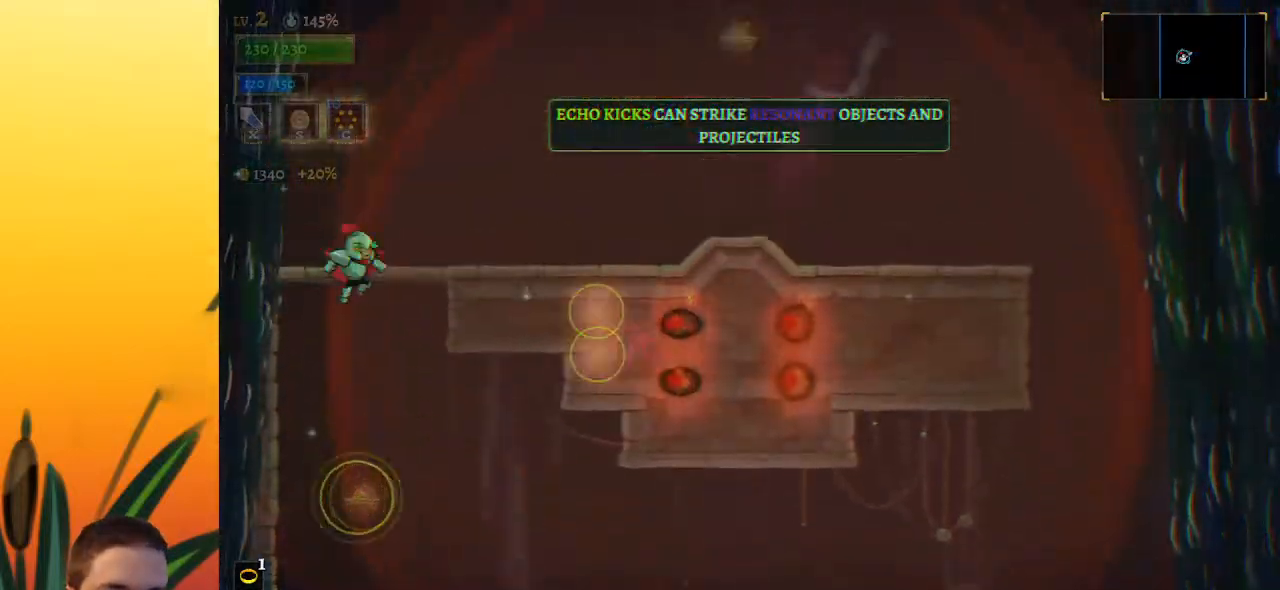
{"keys": ["d", "right"], "events": [[117, "right", "down"], [167, "down", "down"], [350, "down", "up"], [500, "d", "down"]]}
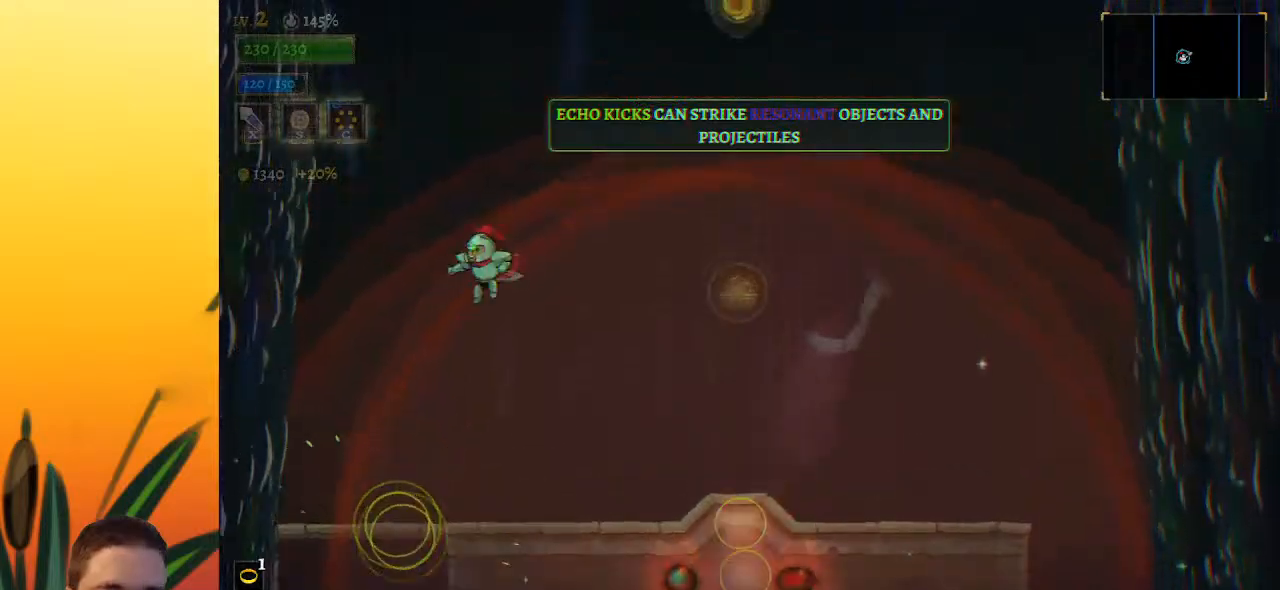
{"keys": [], "events": [[150, "d", "up"], [333, "down", "down"], [383, "right", "up"], [417, "down", "up"]]}
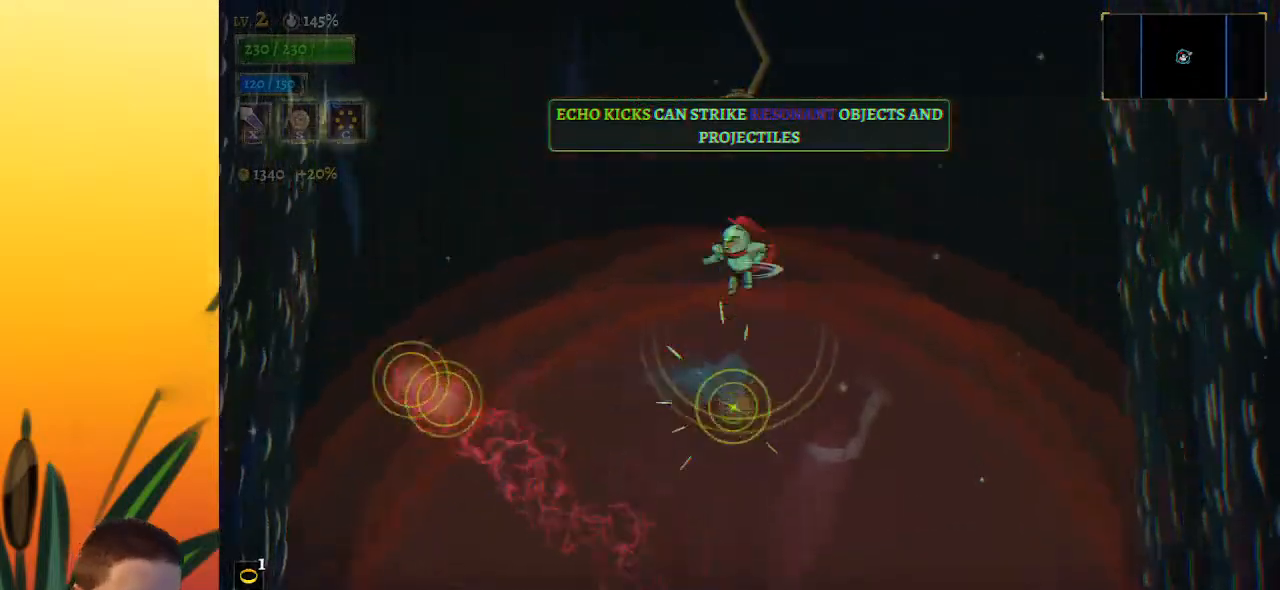
{"keys": [], "events": [[267, "up", "down"], [367, "up", "up"]]}
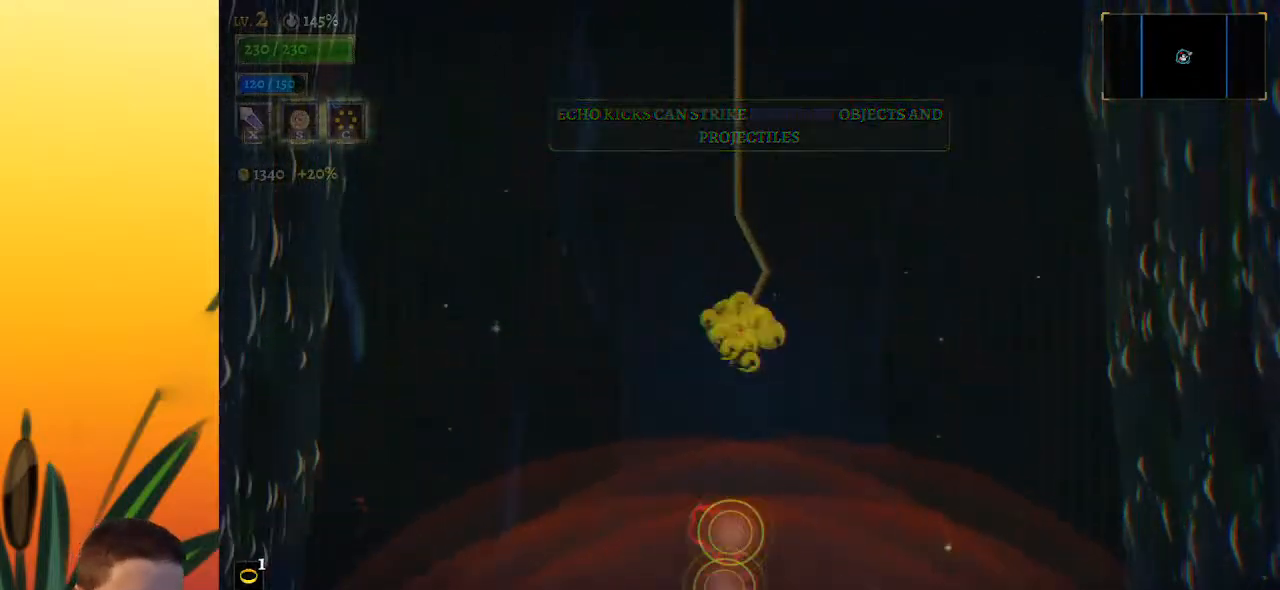
{"keys": [], "events": []}
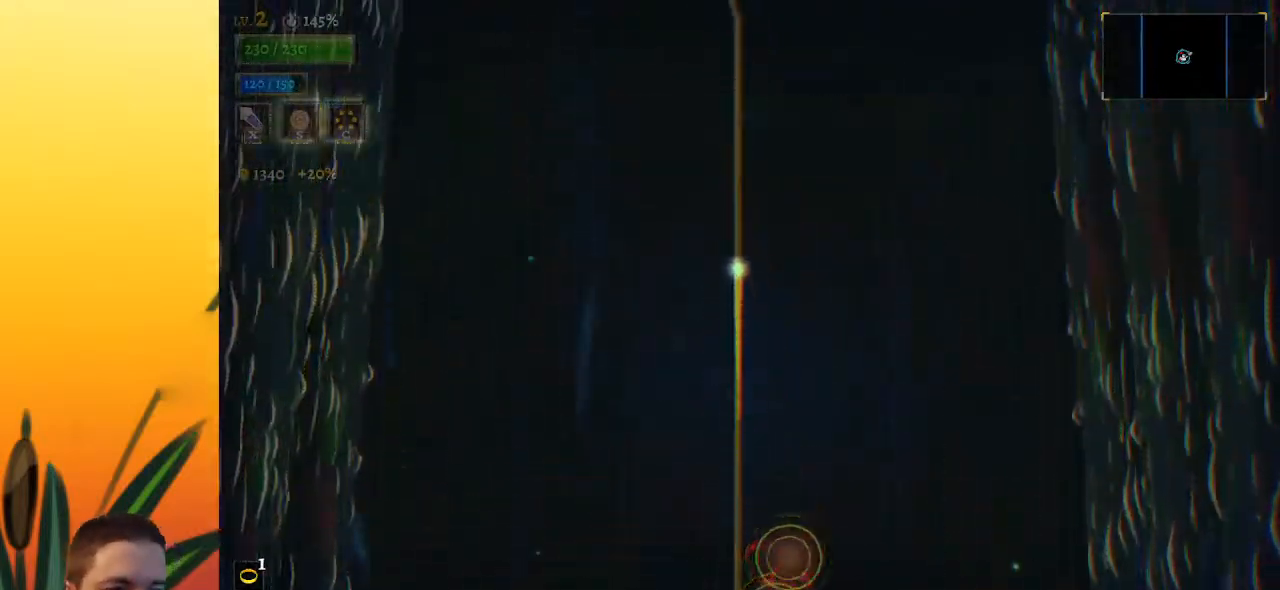
{"keys": [], "events": []}
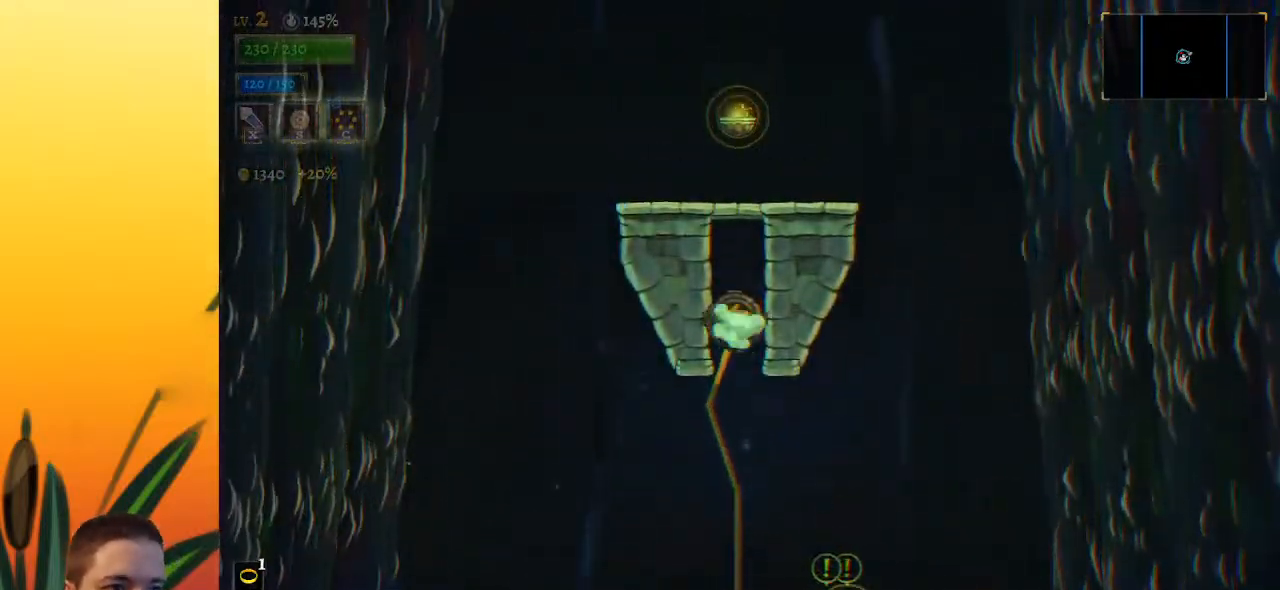
{"keys": [], "events": [[83, "right", "down"], [233, "down", "down"], [417, "right", "up"], [467, "down", "up"]]}
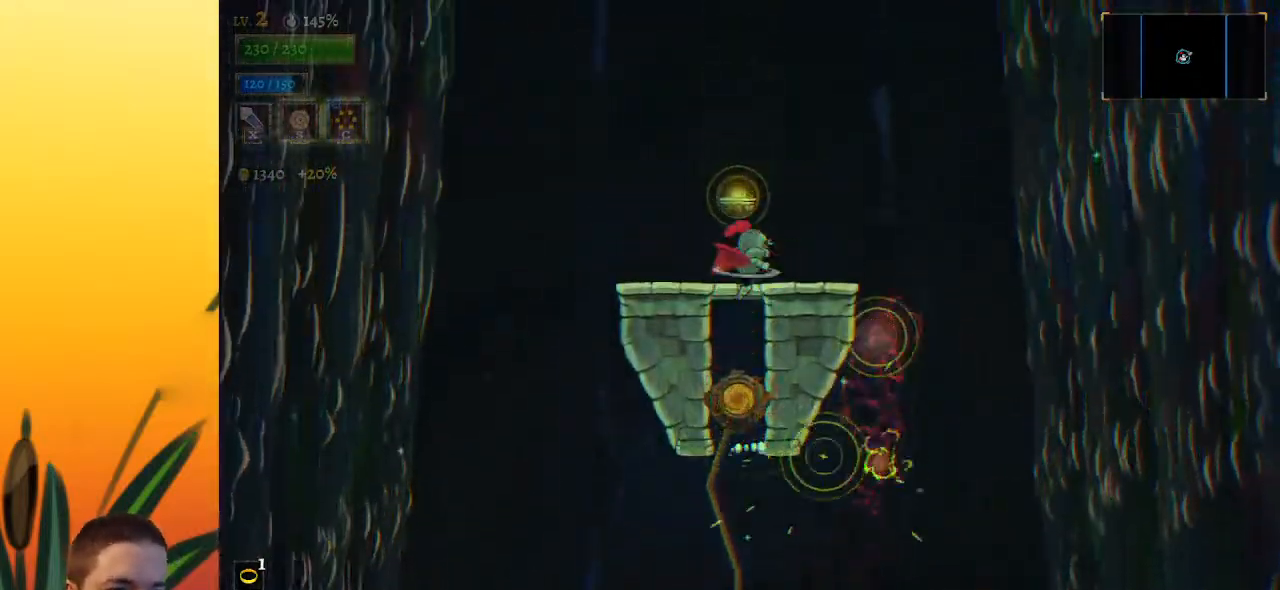
{"keys": [], "events": [[200, "down", "down"], [383, "down", "up"]]}
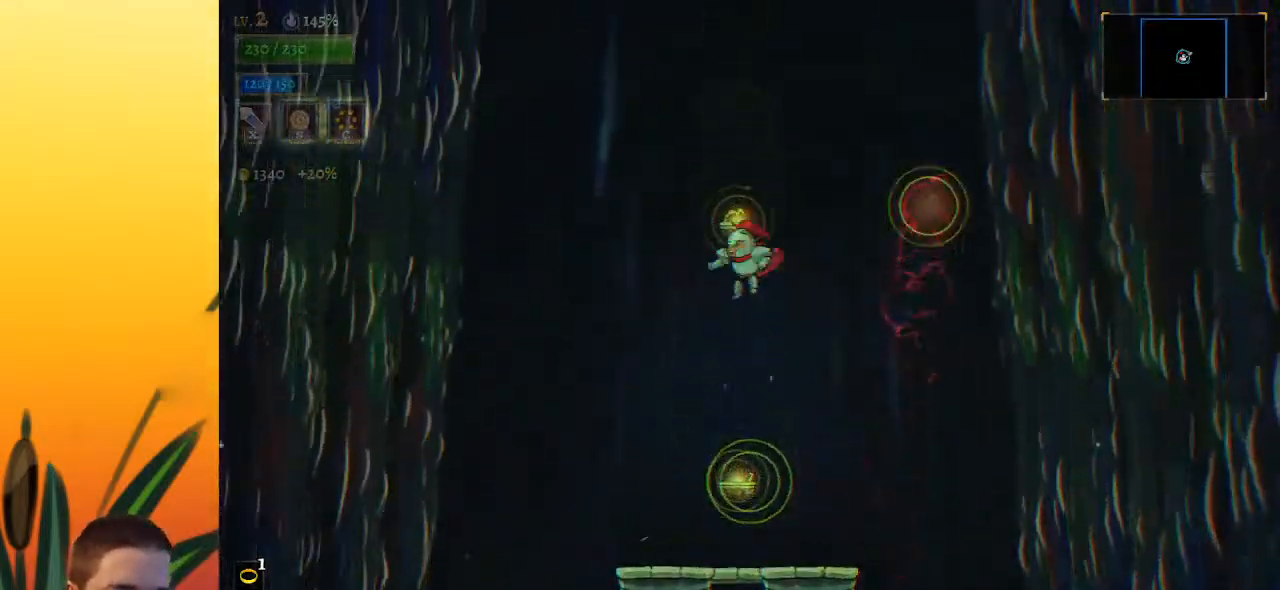
{"keys": [], "events": [[117, "down", "down"], [317, "down", "up"]]}
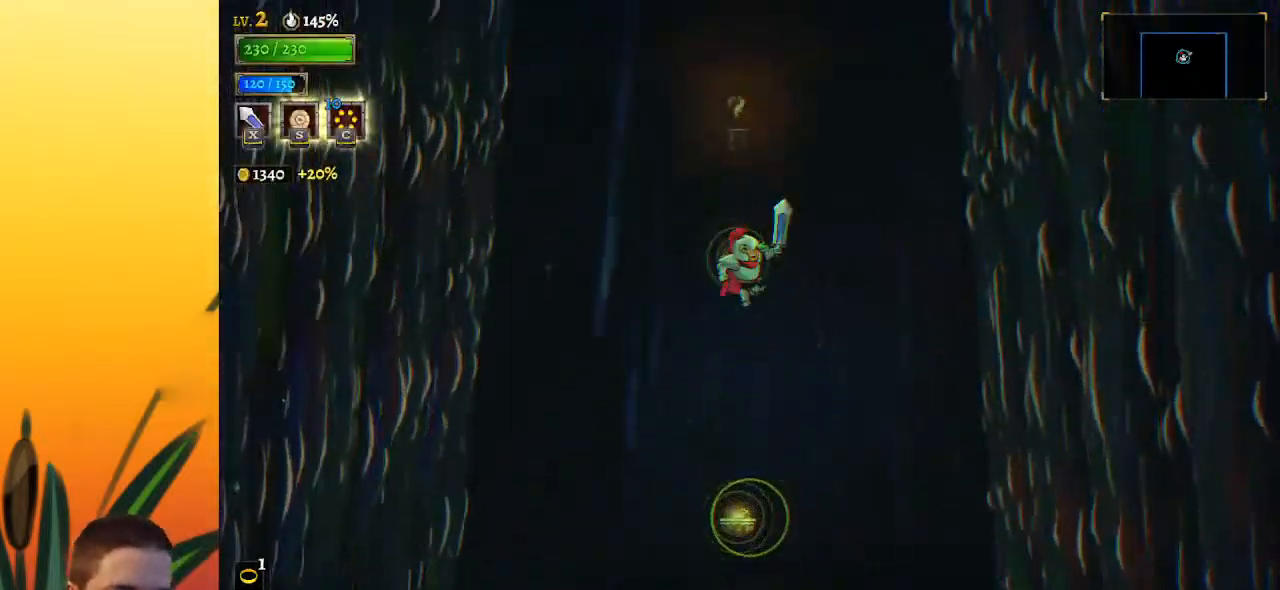
{"keys": [], "events": [[33, "down", "down"], [267, "down", "up"]]}
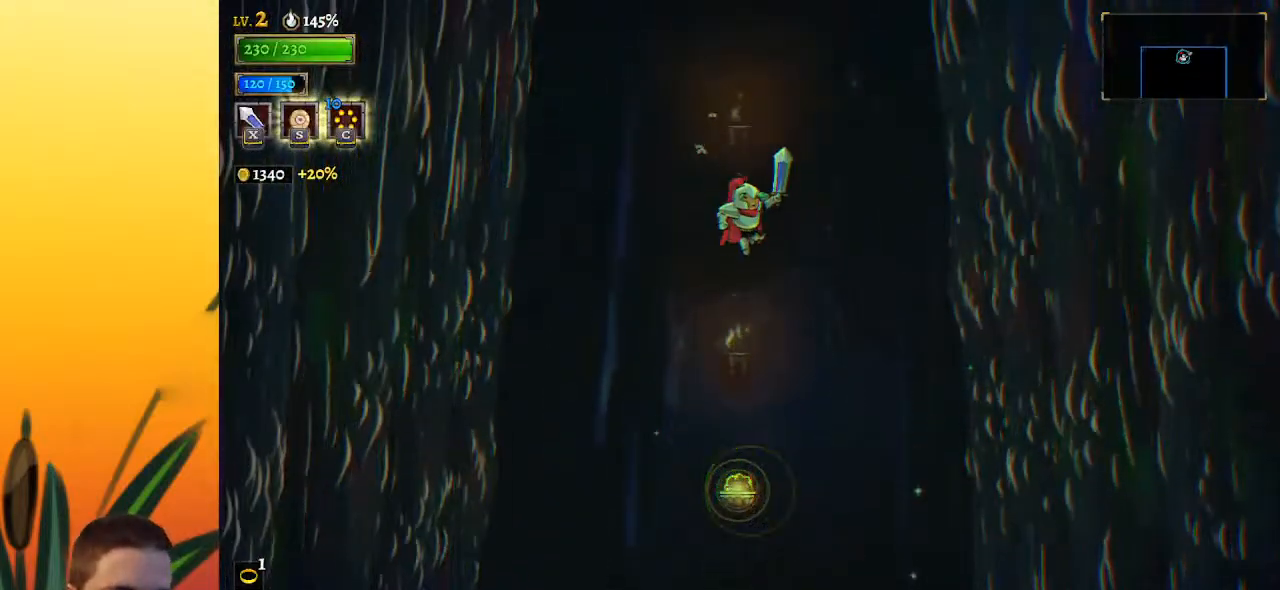
{"keys": [], "events": []}
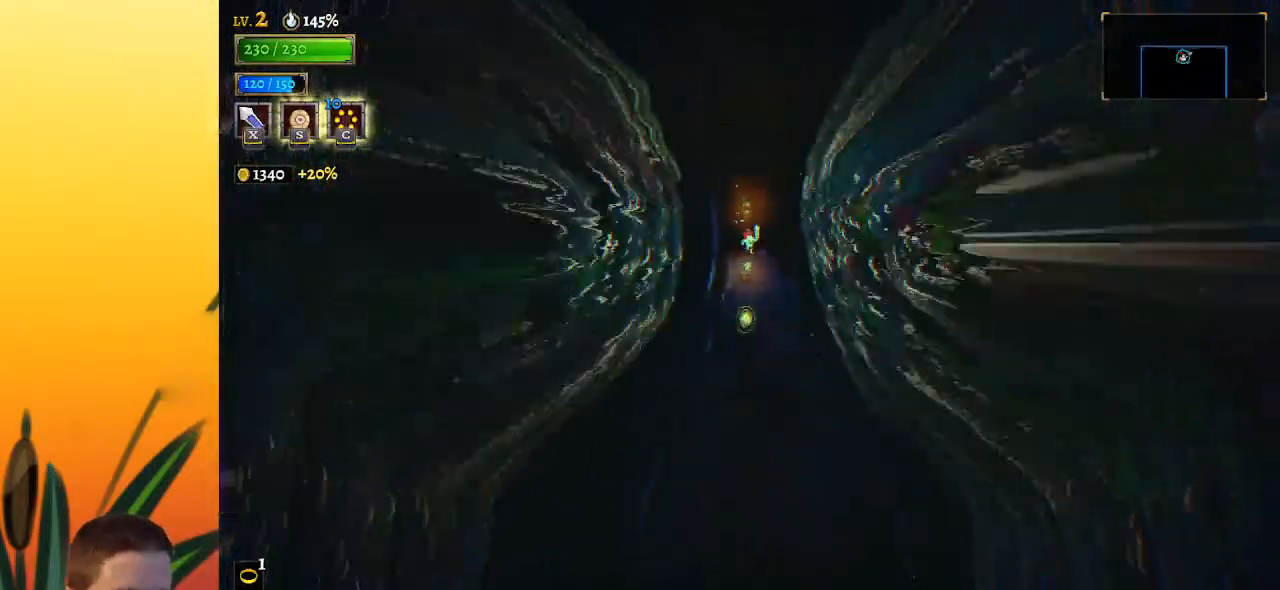
{"keys": [], "events": []}
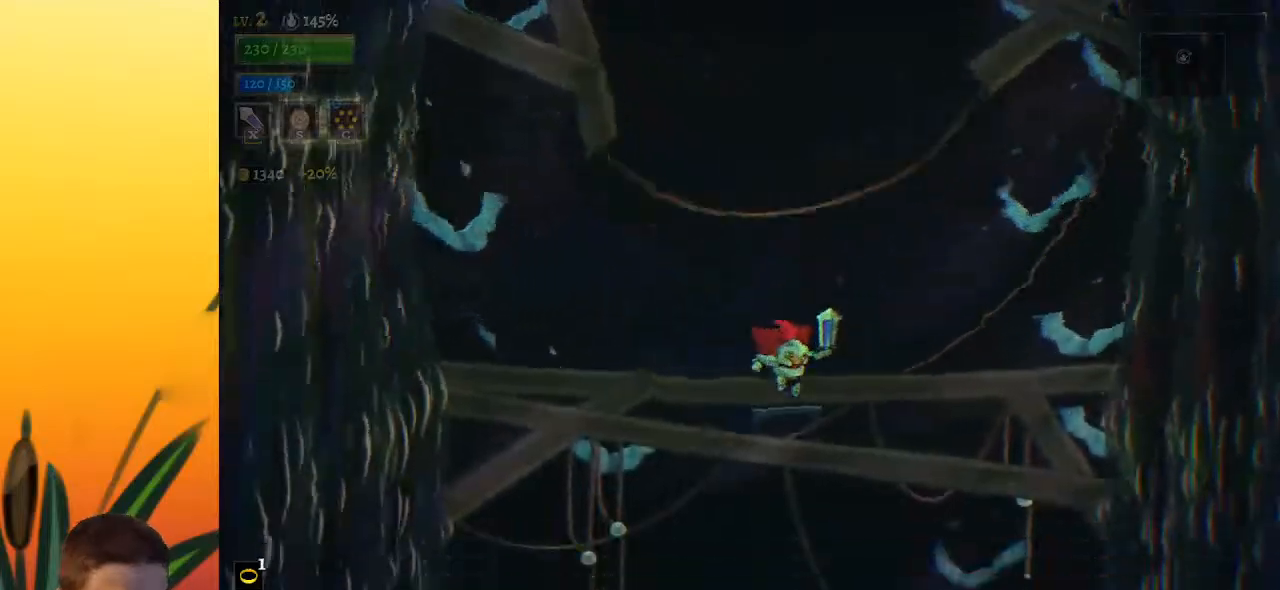
{"keys": [], "events": [[350, "left", "down"], [383, "left", "up"]]}